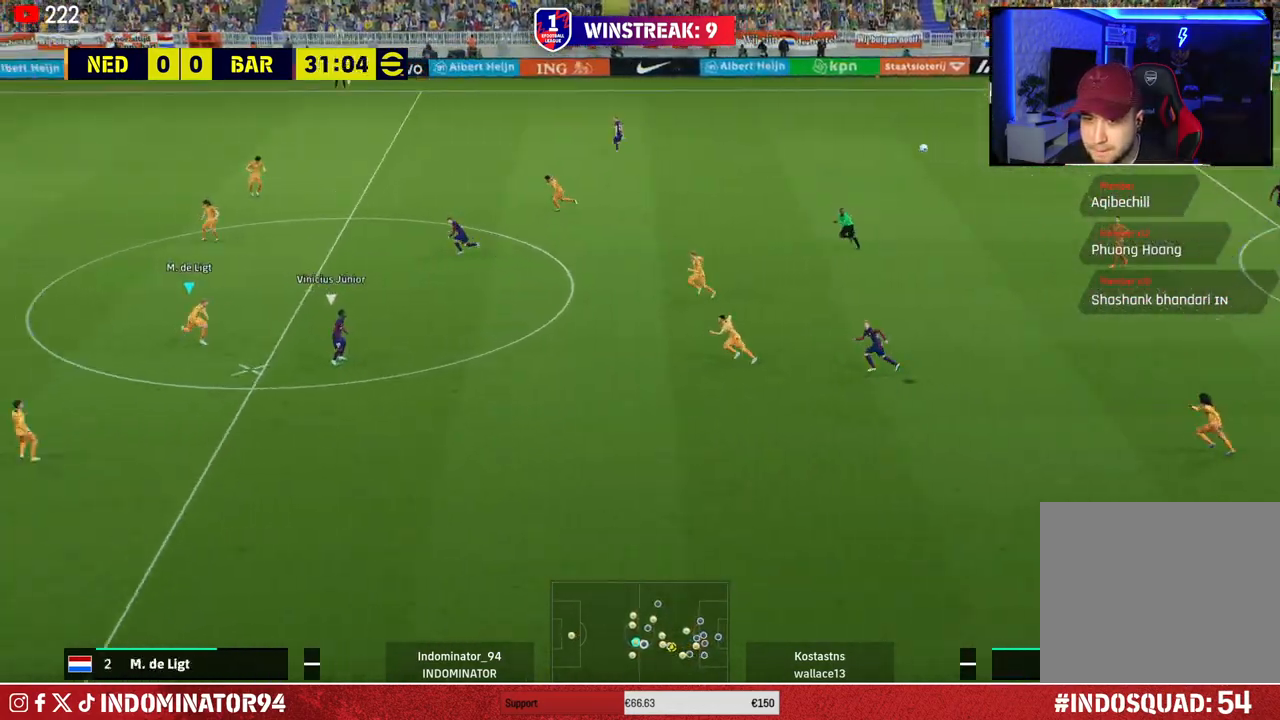
Gameplay with a controller (PlayStation layout); each line is a JSON object with the inputs held at the frame after it. "events" lists button and stick changes between this image and that frame as [ms after this image, input, new state], when the widget could be followed in between.
{"buttons": ["CROSS", "R1"], "left_stick": "up-right", "right_stick": "center", "events": [[217, "R2", "up"], [233, "CROSS", "down"], [333, "left_stick", "up-right"]]}
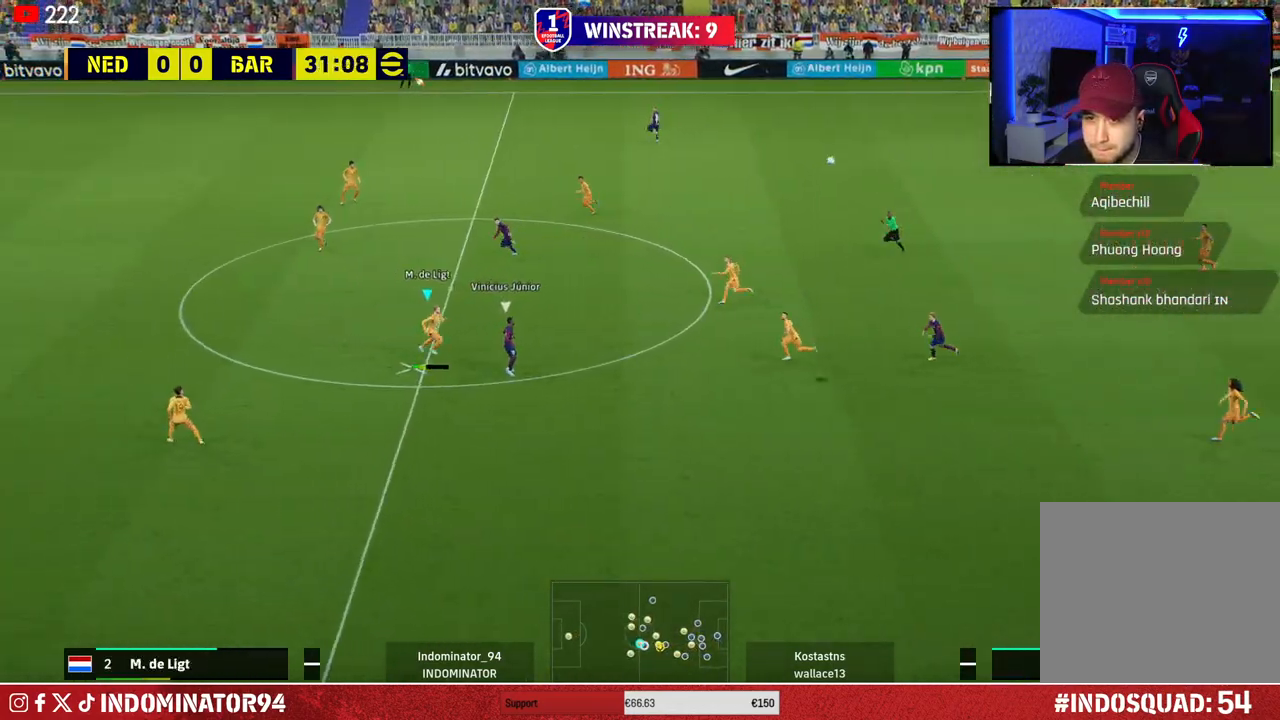
{"buttons": ["R1"], "left_stick": "up-right", "right_stick": "center", "events": [[17, "CROSS", "up"]]}
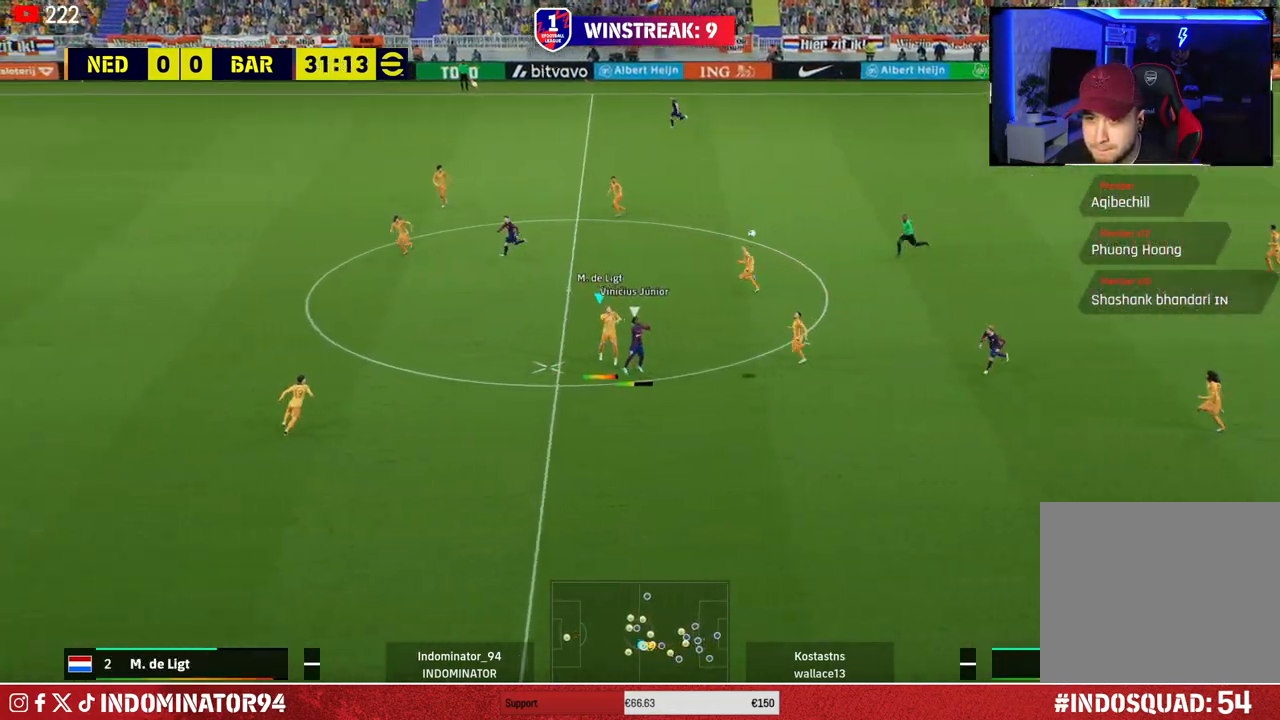
{"buttons": ["R1"], "left_stick": "left", "right_stick": "center", "events": [[33, "left_stick", "up-left"], [283, "left_stick", "left"]]}
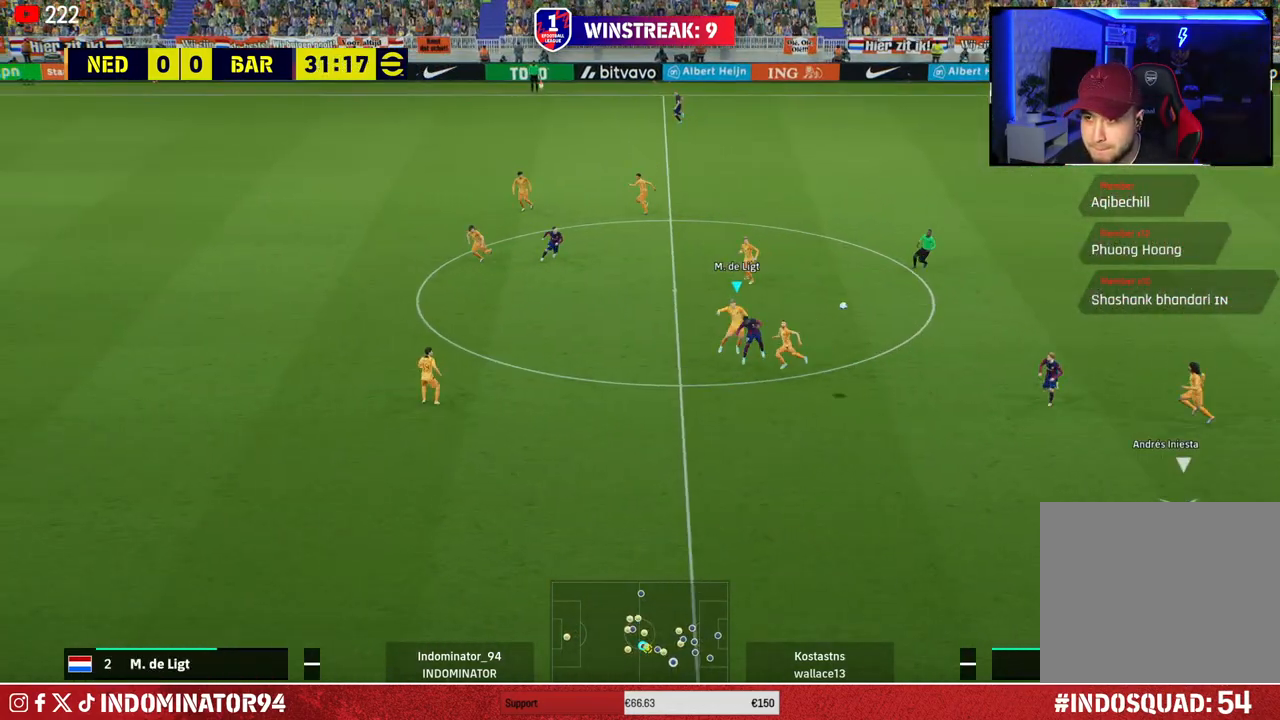
{"buttons": ["R1"], "left_stick": "down-left", "right_stick": "center", "events": [[167, "left_stick", "down-left"]]}
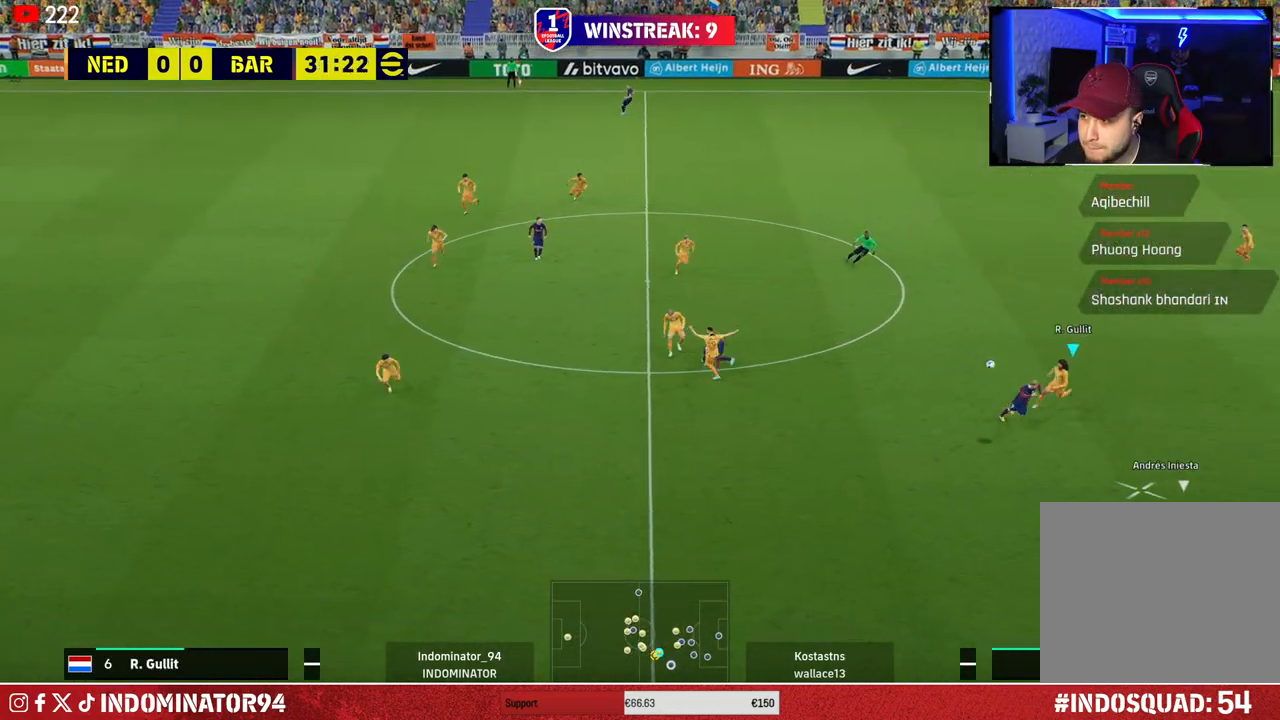
{"buttons": ["R1"], "left_stick": "down", "right_stick": "center", "events": [[267, "left_stick", "down"]]}
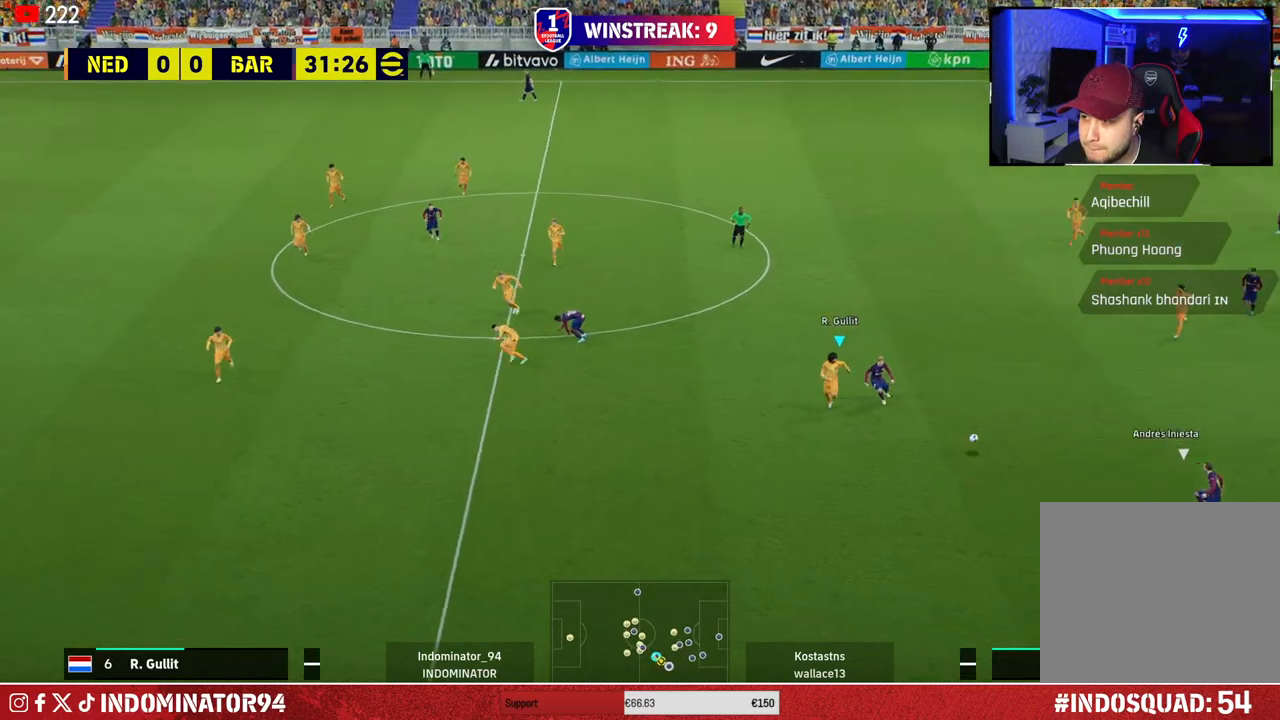
{"buttons": [], "left_stick": "up-right", "right_stick": "center", "events": [[33, "left_stick", "down-right"], [317, "R1", "up"], [367, "left_stick", "up-right"]]}
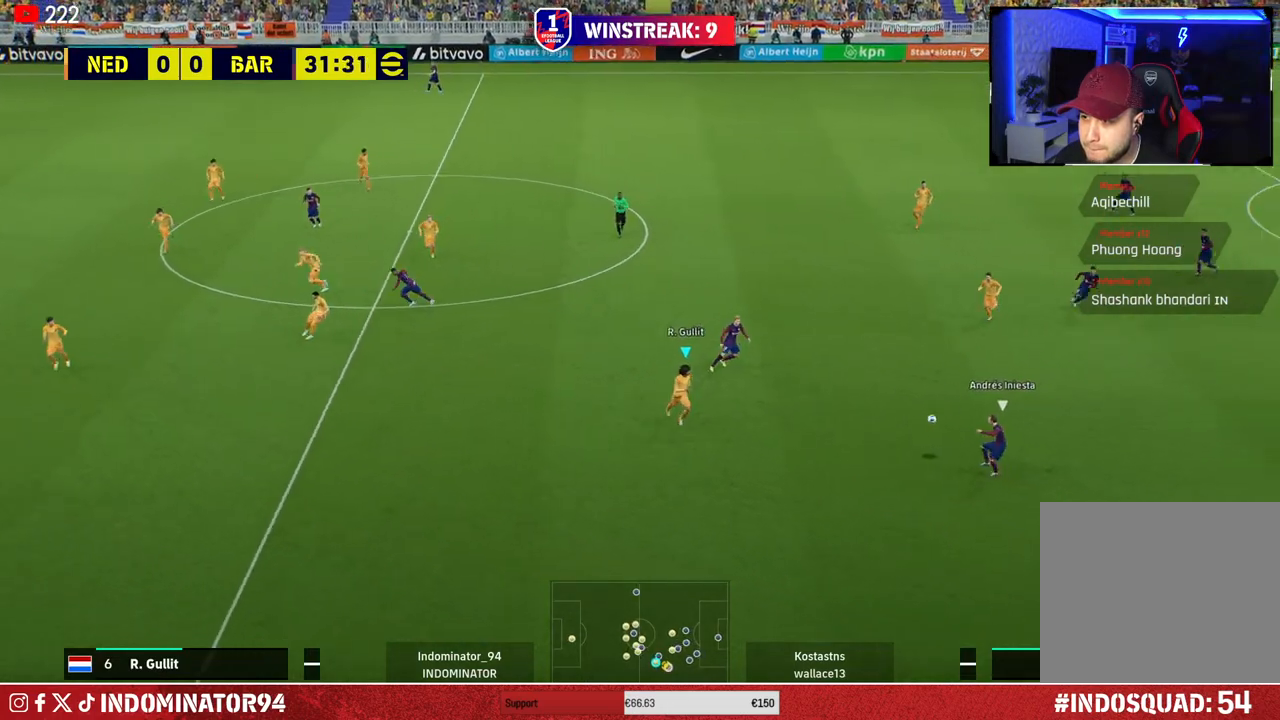
{"buttons": ["R1"], "left_stick": "up-right", "right_stick": "center", "events": [[117, "R1", "down"]]}
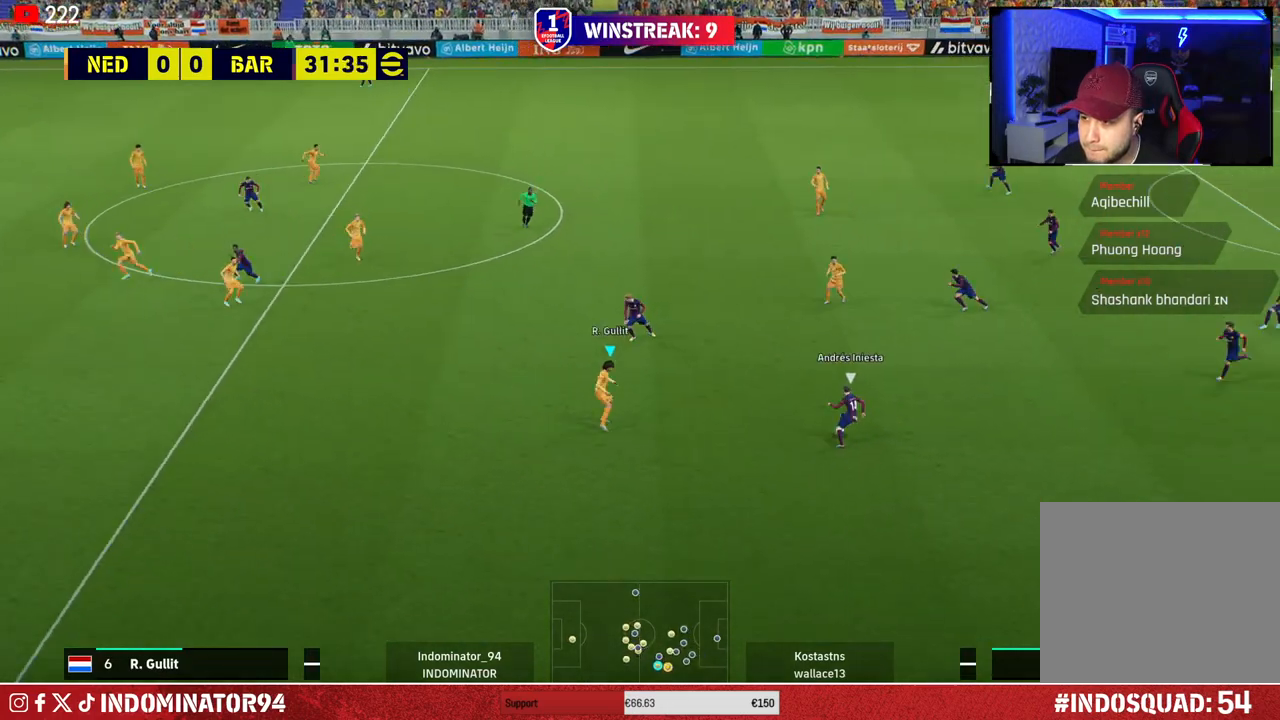
{"buttons": ["R1"], "left_stick": "right", "right_stick": "center", "events": [[33, "left_stick", "up"], [417, "right_stick", "up-right"], [433, "left_stick", "right"], [483, "right_stick", "center"]]}
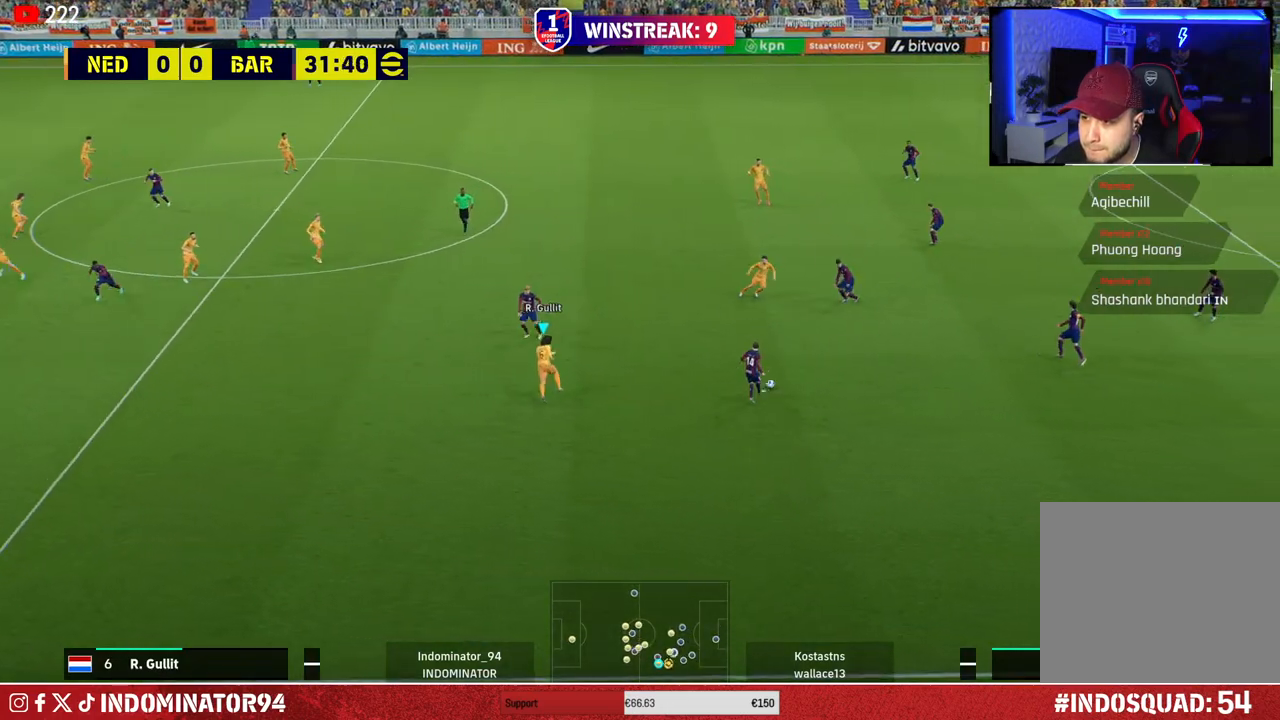
{"buttons": ["R1"], "left_stick": "right", "right_stick": "center", "events": []}
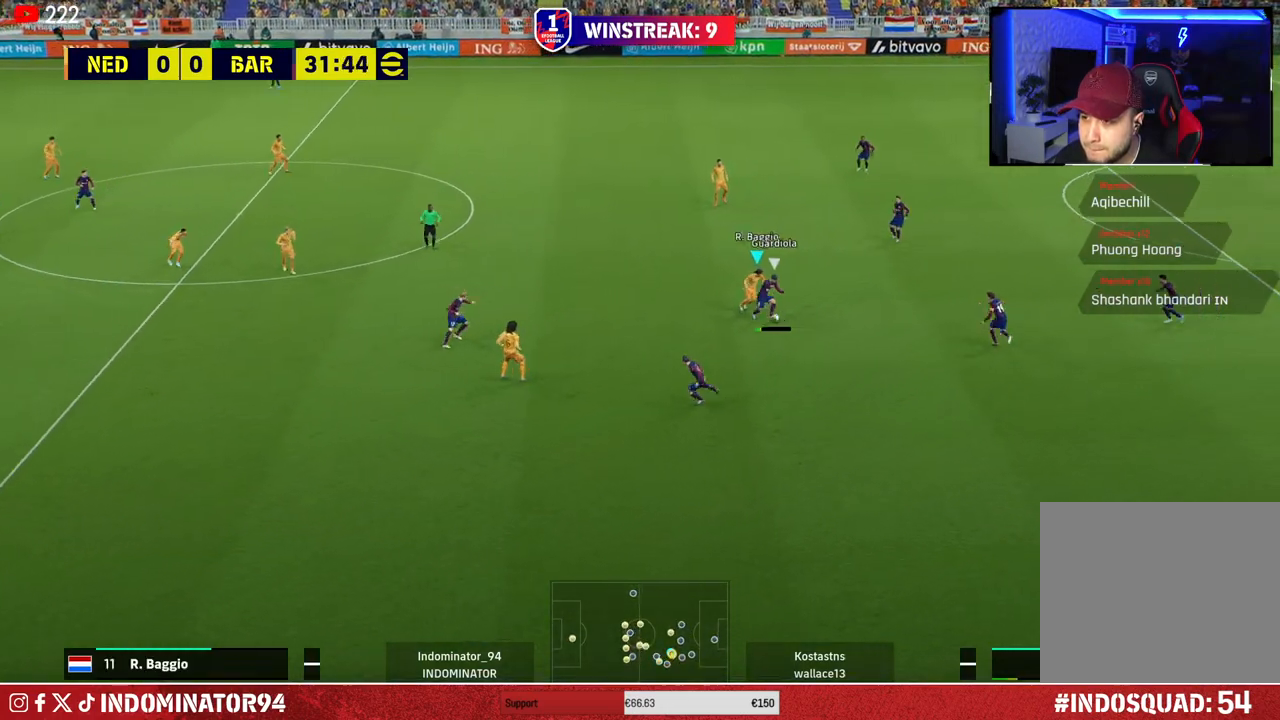
{"buttons": ["R1"], "left_stick": "right", "right_stick": "center", "events": []}
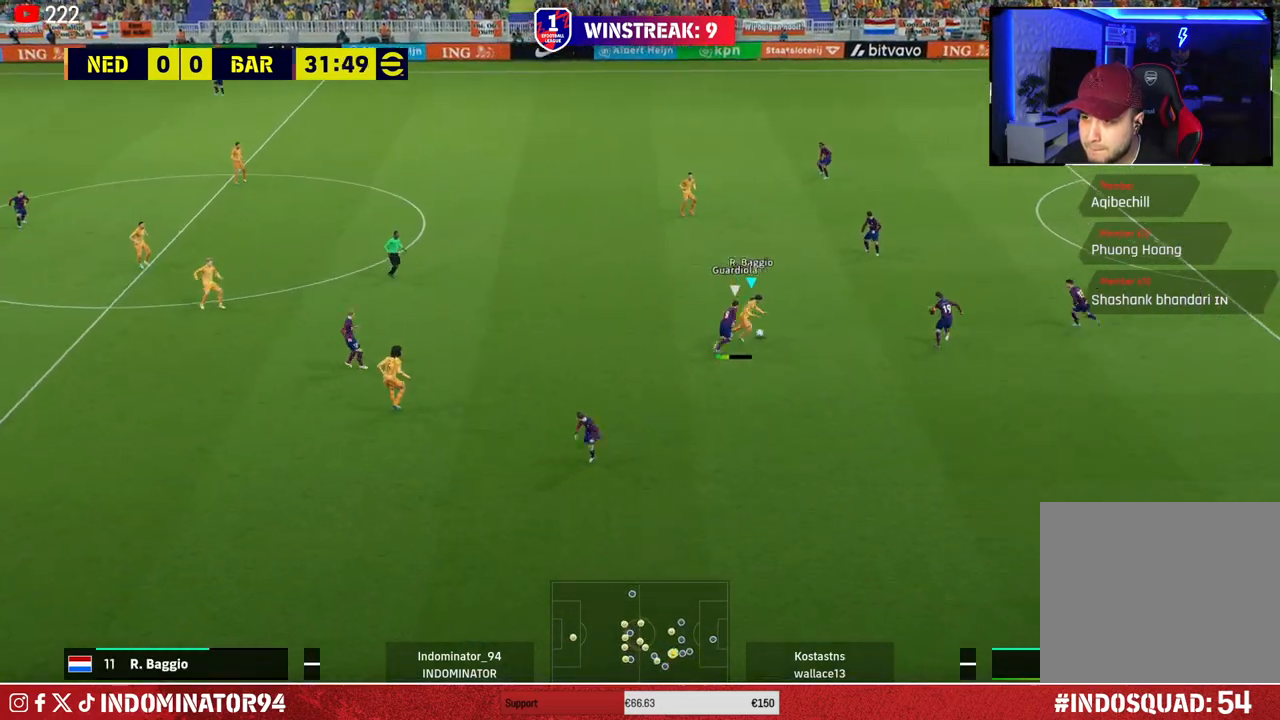
{"buttons": ["R1"], "left_stick": "up-right", "right_stick": "up-left", "events": [[100, "R1", "up"], [317, "left_stick", "up-right"], [333, "R1", "down"], [500, "right_stick", "up-left"]]}
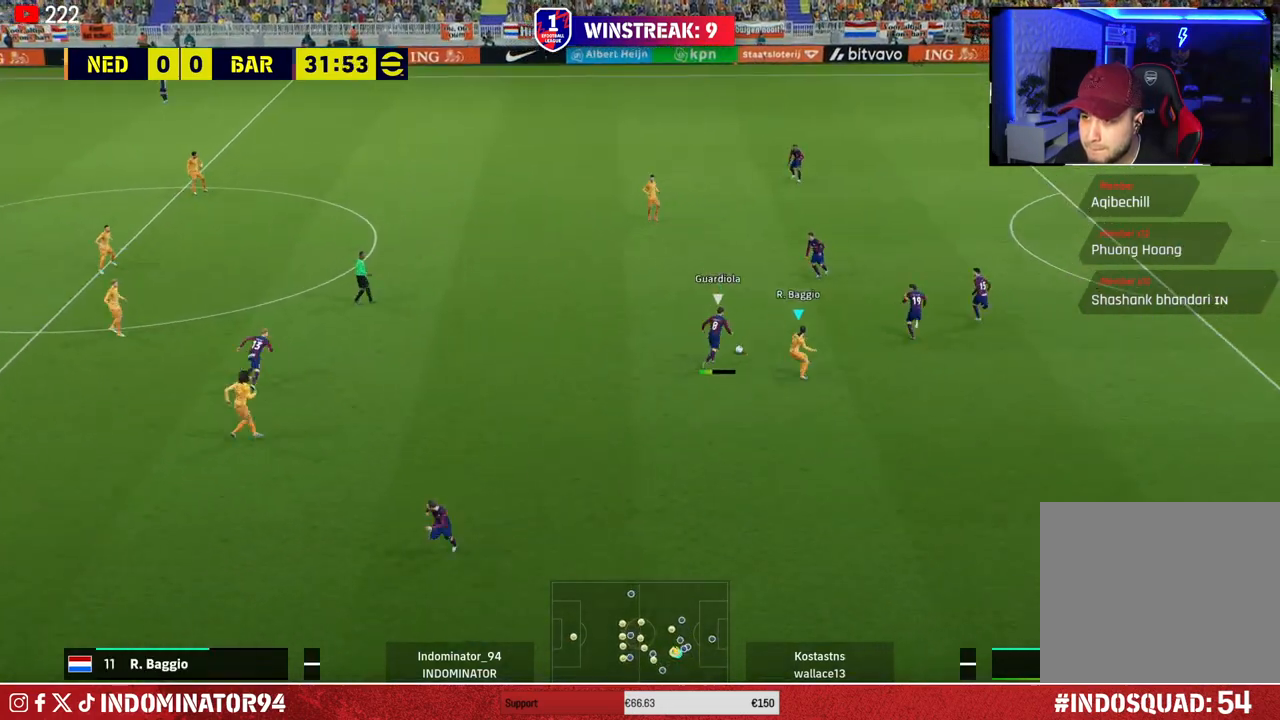
{"buttons": ["SQUARE", "R1"], "left_stick": "up-right", "right_stick": "center", "events": [[100, "right_stick", "center"], [233, "SQUARE", "down"]]}
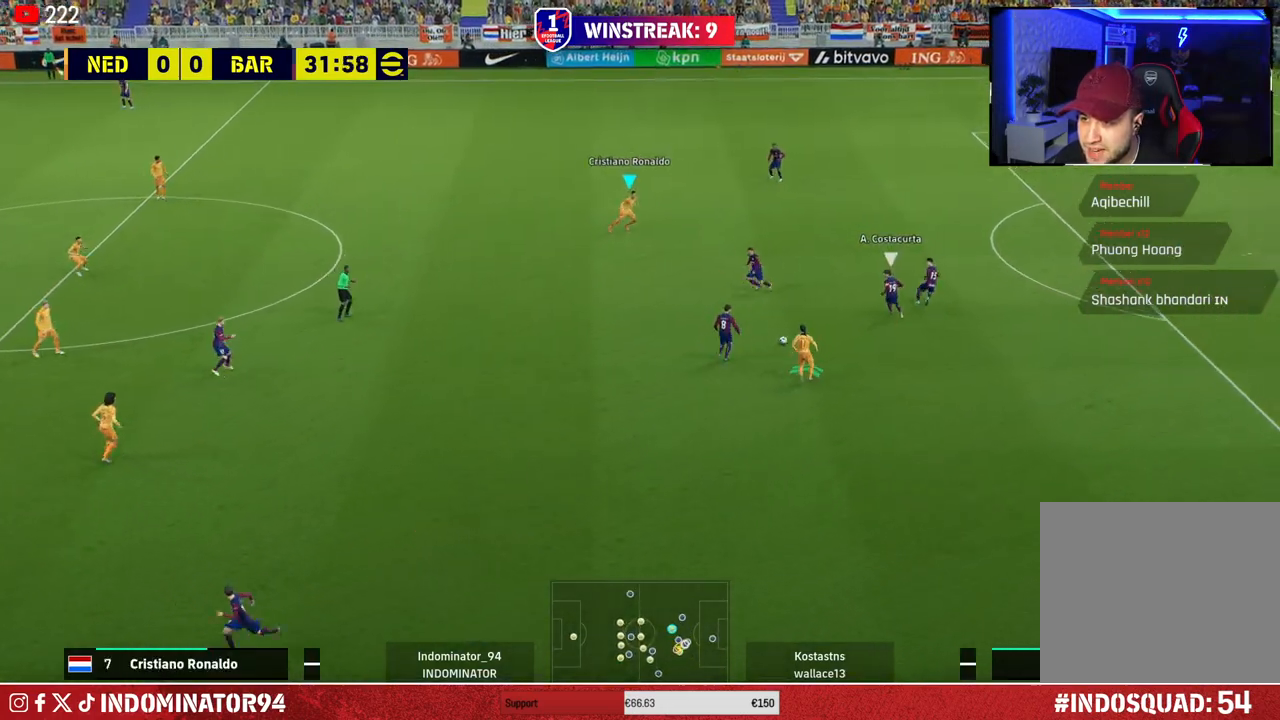
{"buttons": ["R1"], "left_stick": "up-right", "right_stick": "center", "events": [[367, "SQUARE", "up"]]}
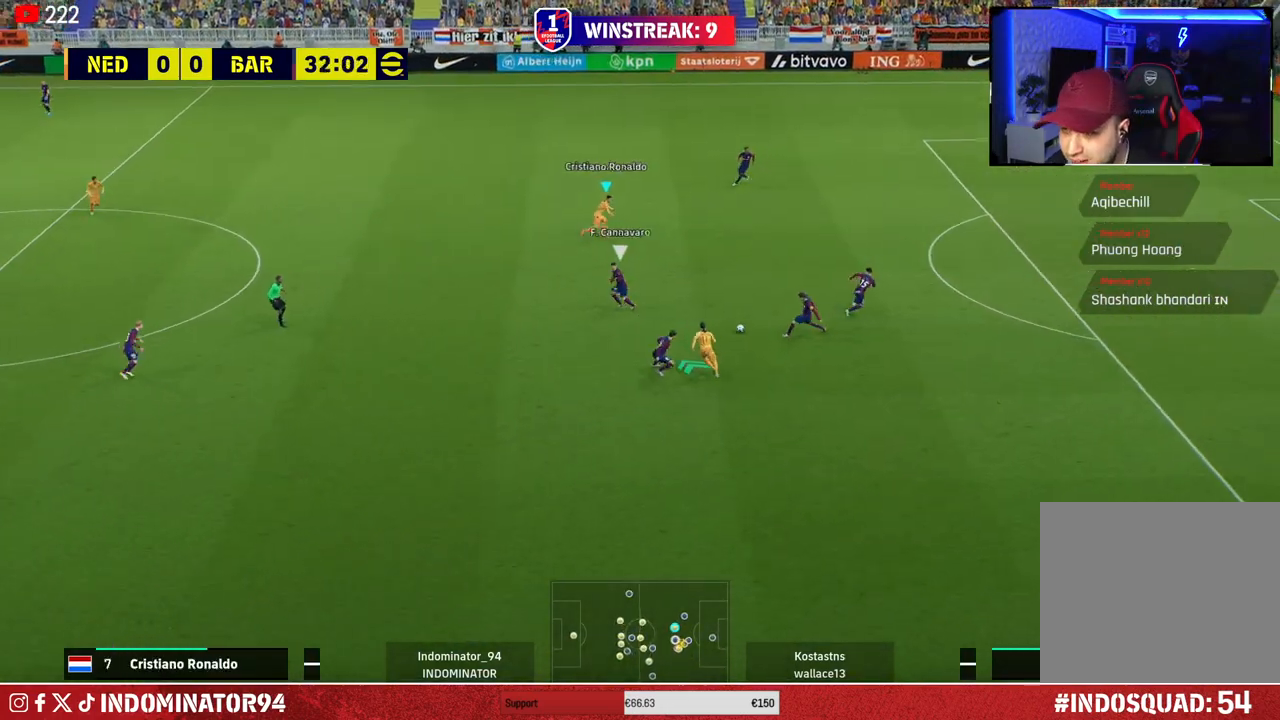
{"buttons": ["R1"], "left_stick": "up-left", "right_stick": "center", "events": [[167, "left_stick", "up-left"]]}
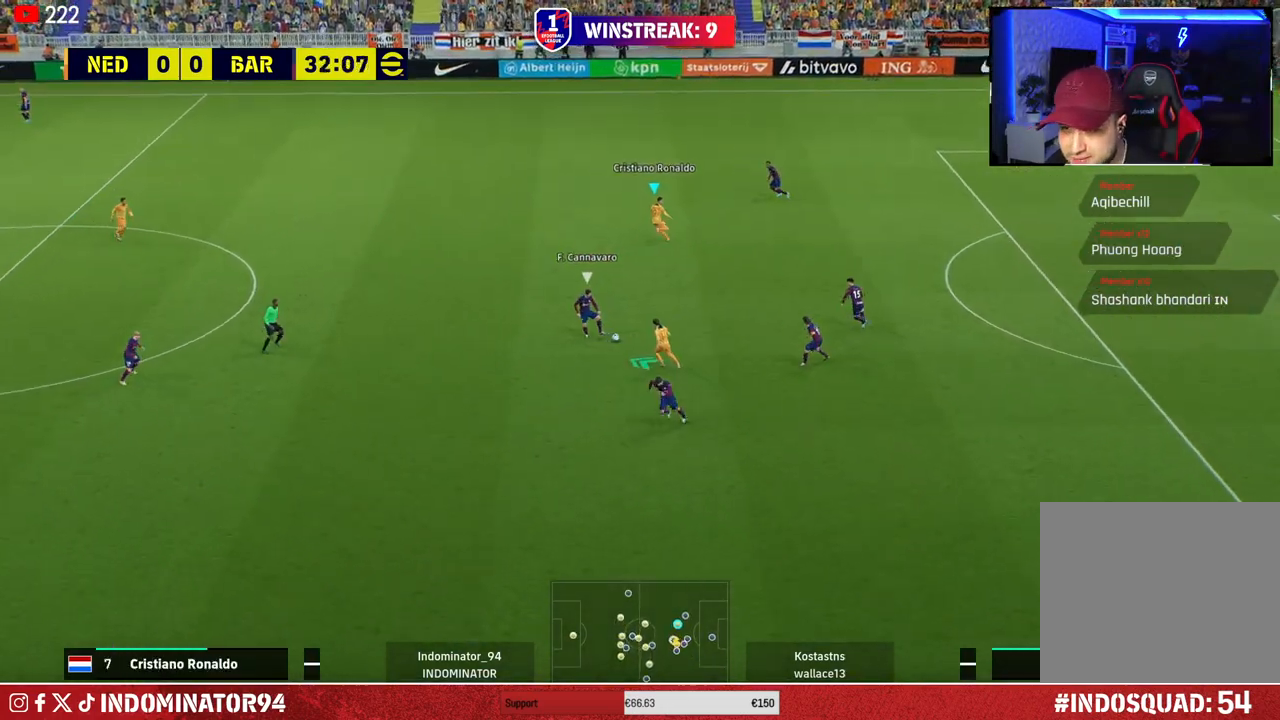
{"buttons": ["SQUARE", "R1"], "left_stick": "up-right", "right_stick": "center", "events": [[117, "left_stick", "up-right"], [117, "right_stick", "left"], [283, "right_stick", "center"], [450, "SQUARE", "down"]]}
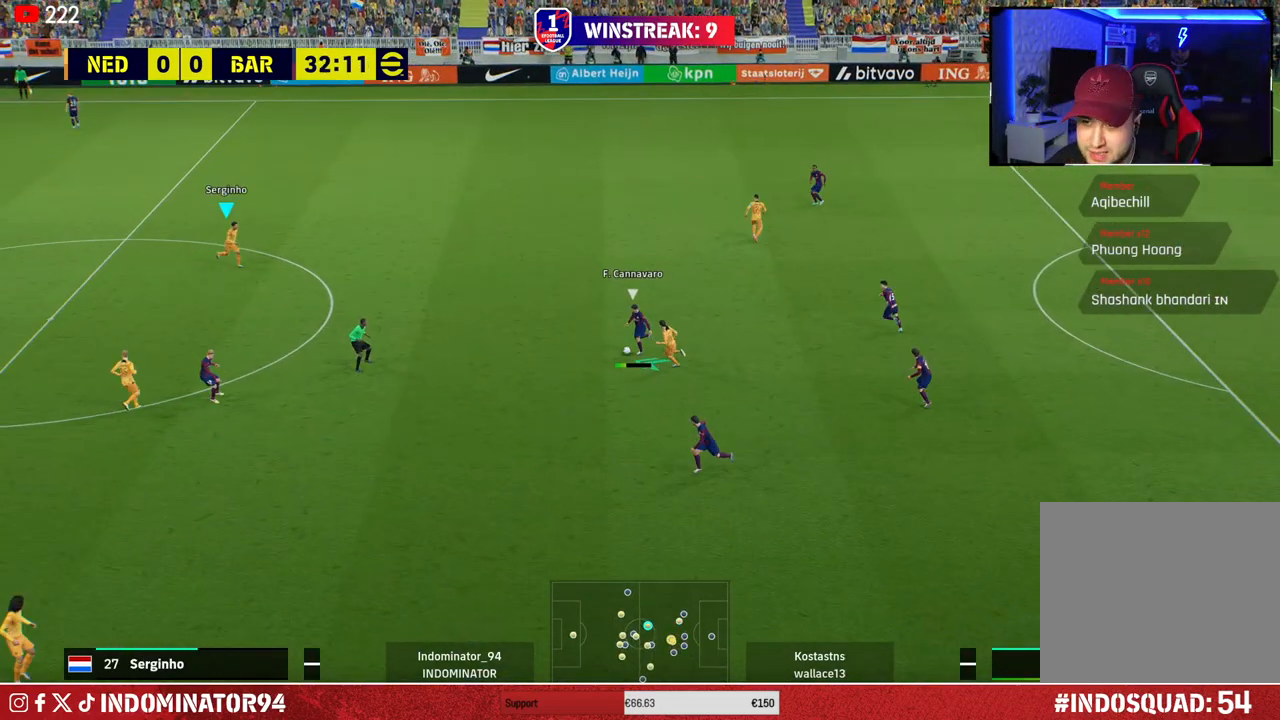
{"buttons": ["R1"], "left_stick": "down-right", "right_stick": "center", "events": [[250, "L1", "down"], [250, "left_stick", "down-right"], [267, "SQUARE", "up"], [383, "L1", "up"]]}
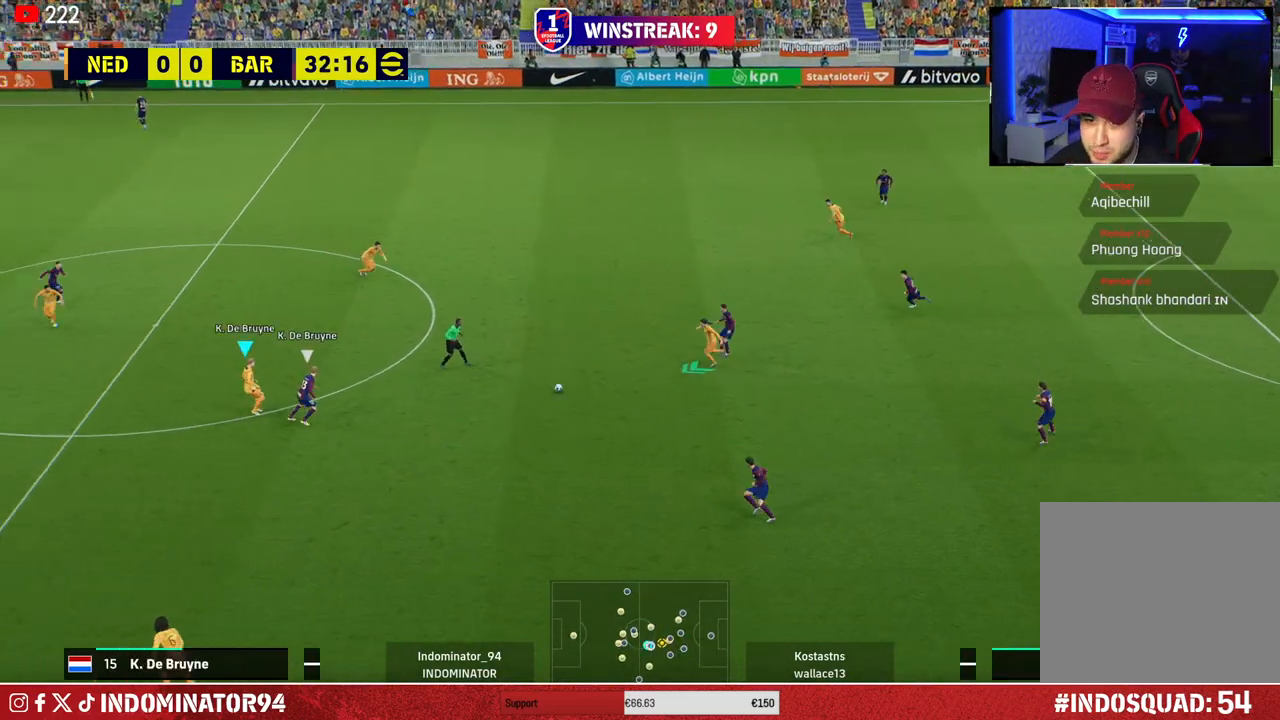
{"buttons": ["R1"], "left_stick": "down-right", "right_stick": "center", "events": []}
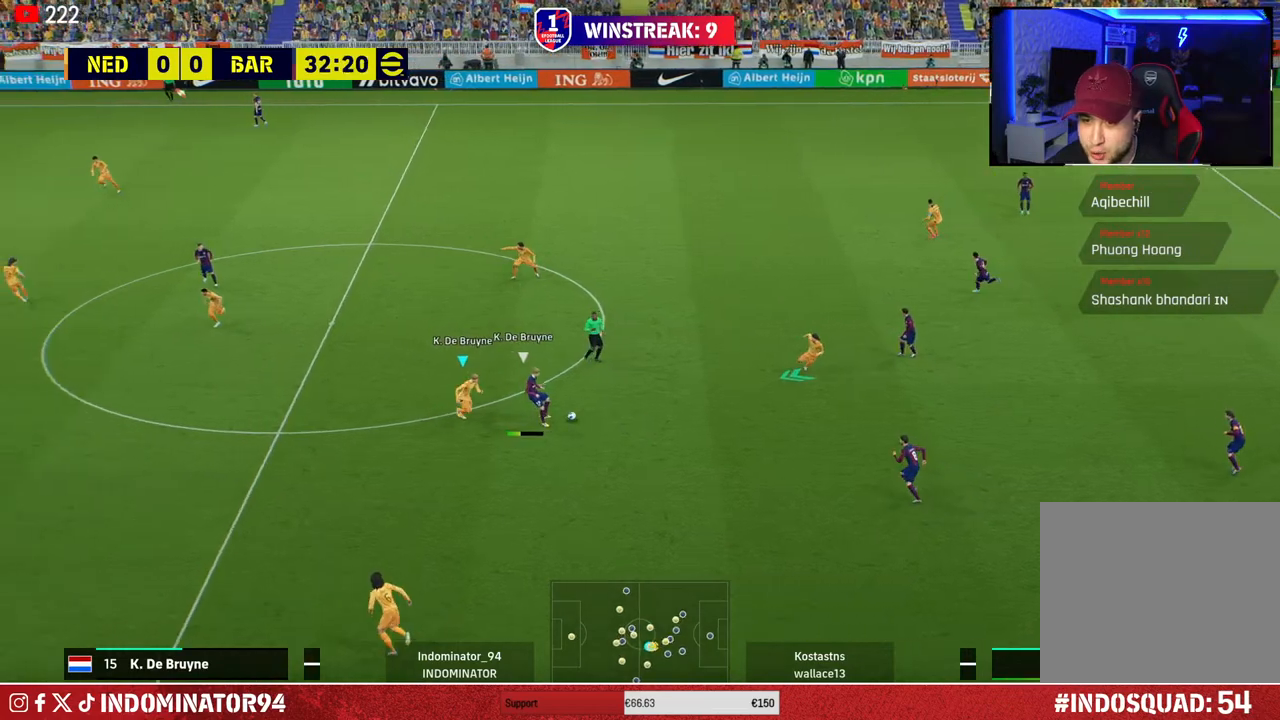
{"buttons": [], "left_stick": "down-left", "right_stick": "center", "events": [[133, "left_stick", "down"], [400, "R1", "up"], [417, "right_stick", "down-left"], [467, "left_stick", "down-left"], [500, "right_stick", "center"]]}
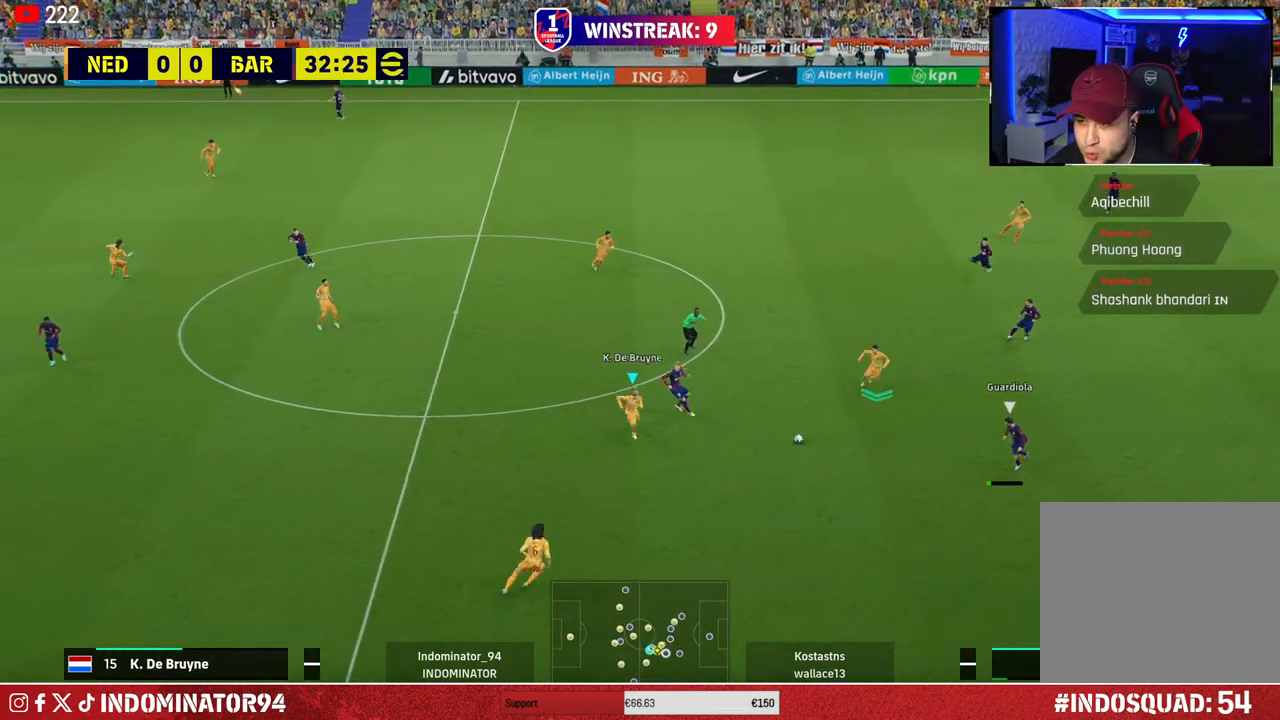
{"buttons": ["R1"], "left_stick": "down-right", "right_stick": "center", "events": [[83, "R1", "down"], [317, "left_stick", "down-right"]]}
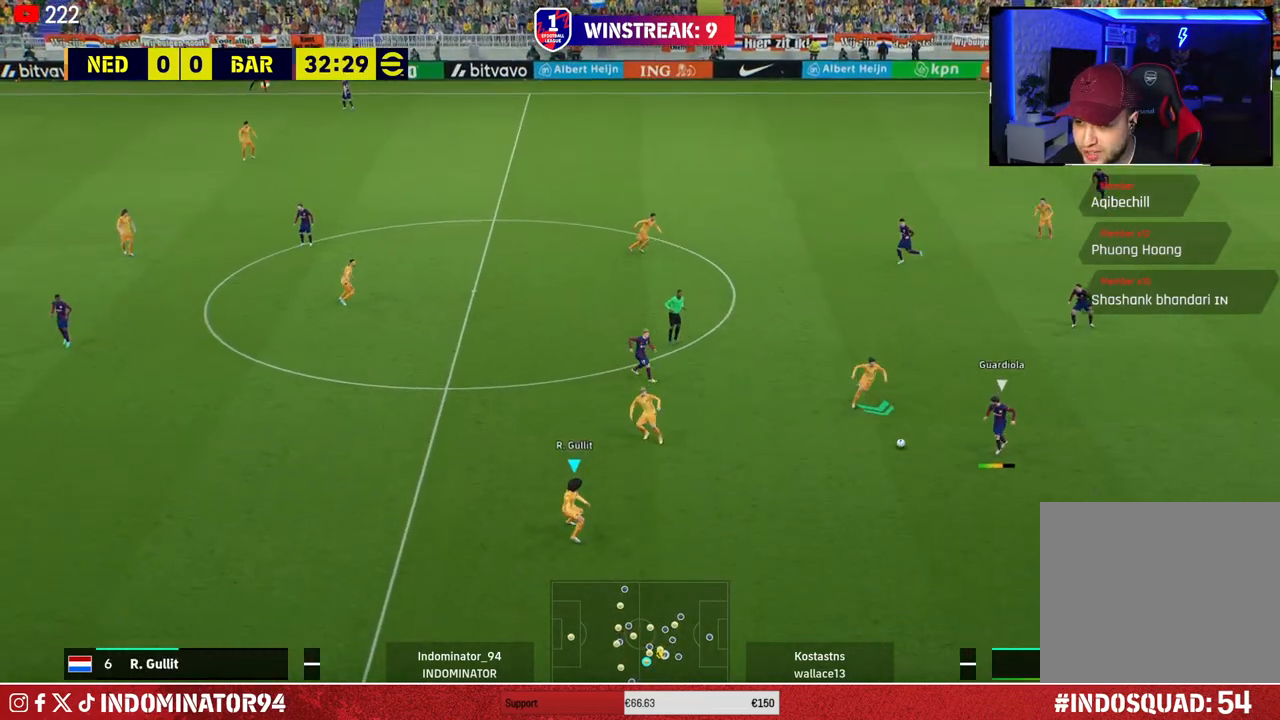
{"buttons": ["CROSS", "R1"], "left_stick": "down-right", "right_stick": "center", "events": [[217, "CROSS", "down"]]}
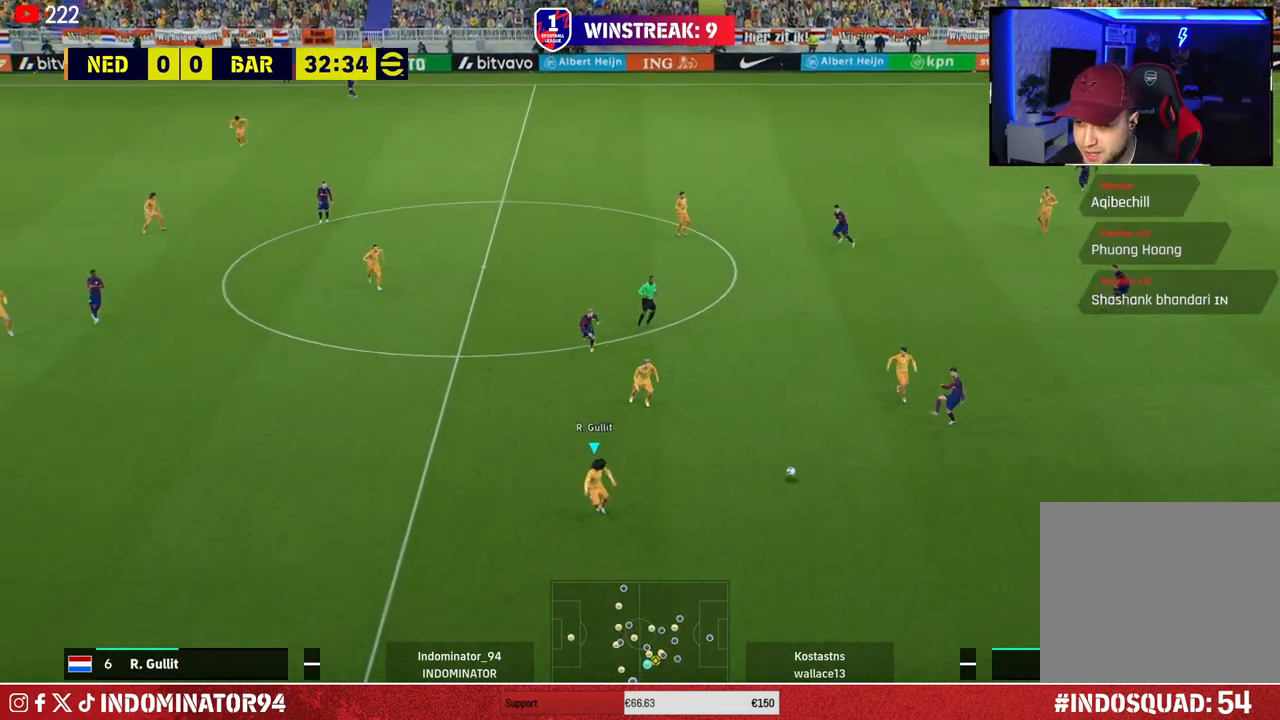
{"buttons": [], "left_stick": "right", "right_stick": "center", "events": [[267, "CROSS", "up"], [283, "R1", "up"], [367, "left_stick", "right"]]}
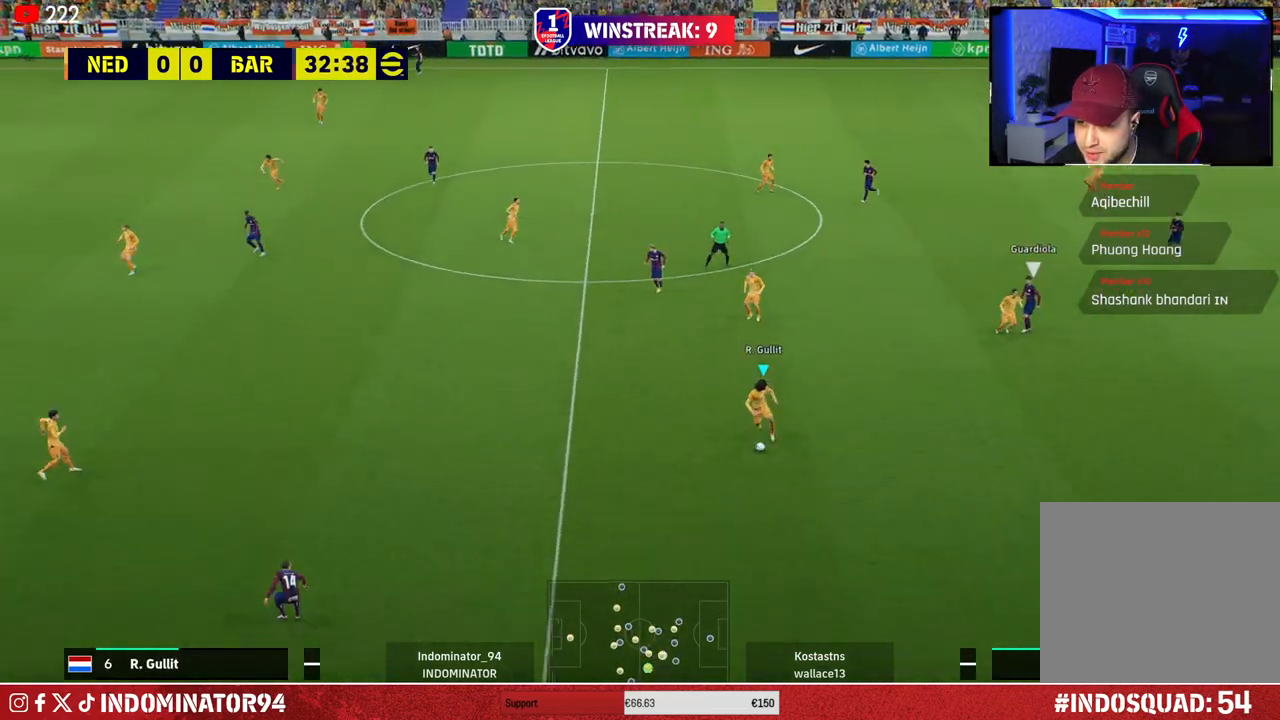
{"buttons": ["TRIANGLE"], "left_stick": "up", "right_stick": "center", "events": [[267, "left_stick", "up-right"], [467, "TRIANGLE", "down"], [467, "left_stick", "up"]]}
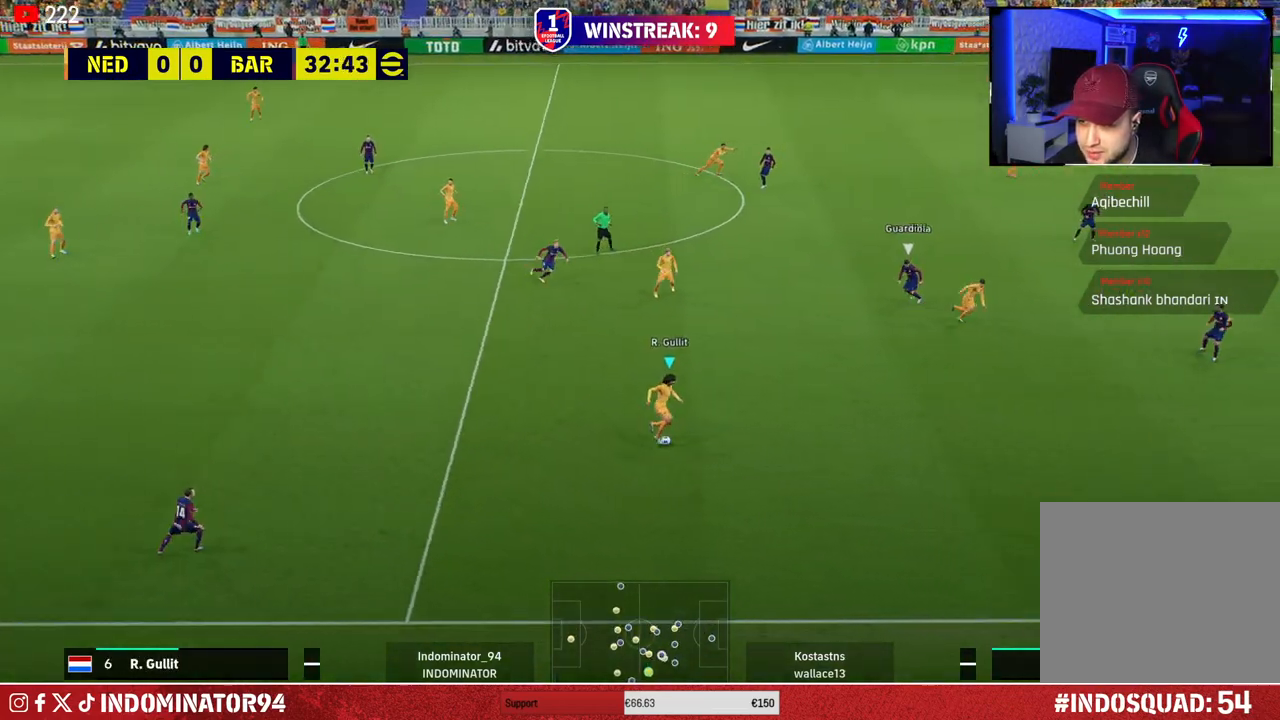
{"buttons": [], "left_stick": "up-right", "right_stick": "center", "events": [[117, "TRIANGLE", "up"], [483, "left_stick", "up-right"]]}
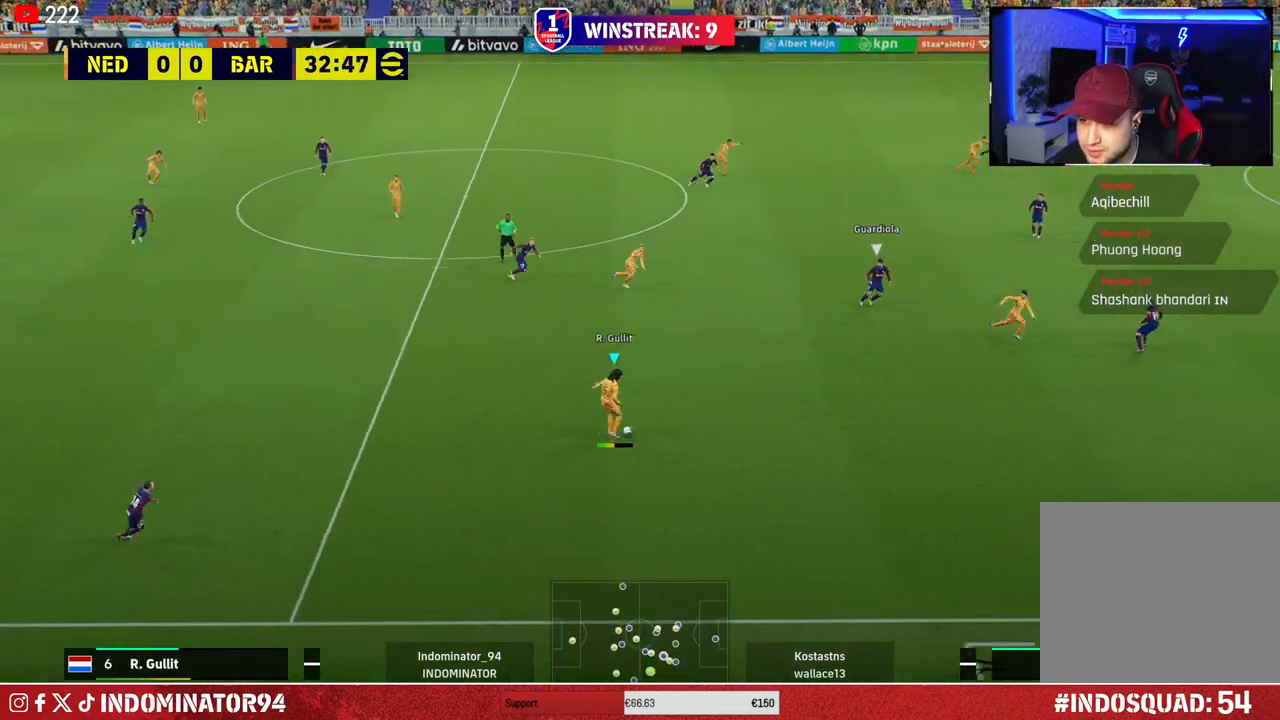
{"buttons": [], "left_stick": "up-right", "right_stick": "center", "events": []}
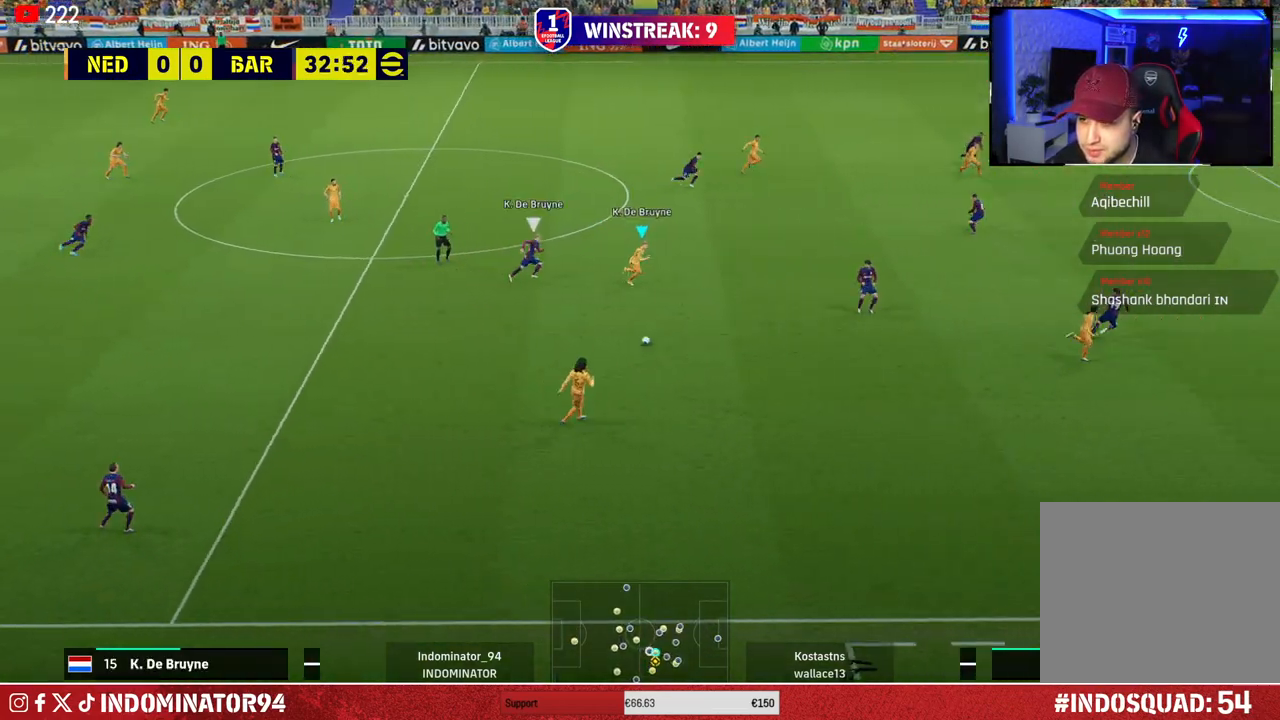
{"buttons": [], "left_stick": "up-right", "right_stick": "center", "events": [[33, "TRIANGLE", "down"], [217, "TRIANGLE", "up"]]}
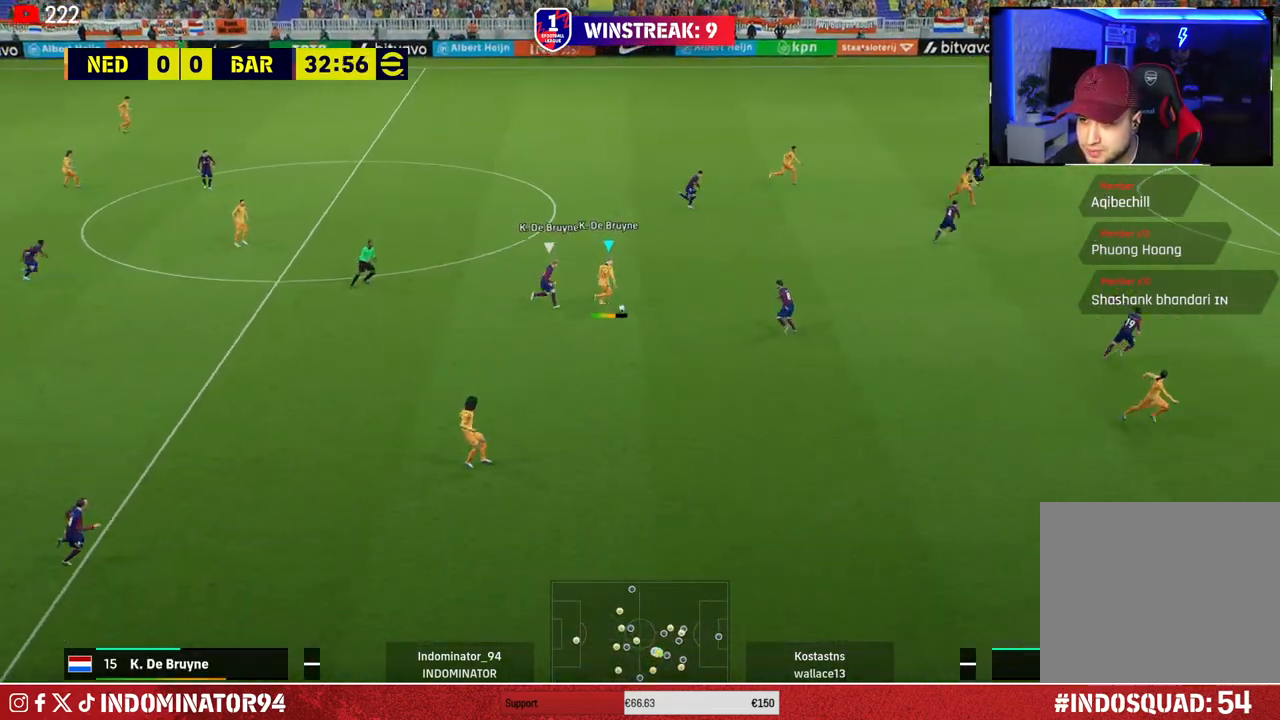
{"buttons": ["R1"], "left_stick": "right", "right_stick": "center", "events": [[250, "R1", "down"], [250, "left_stick", "right"]]}
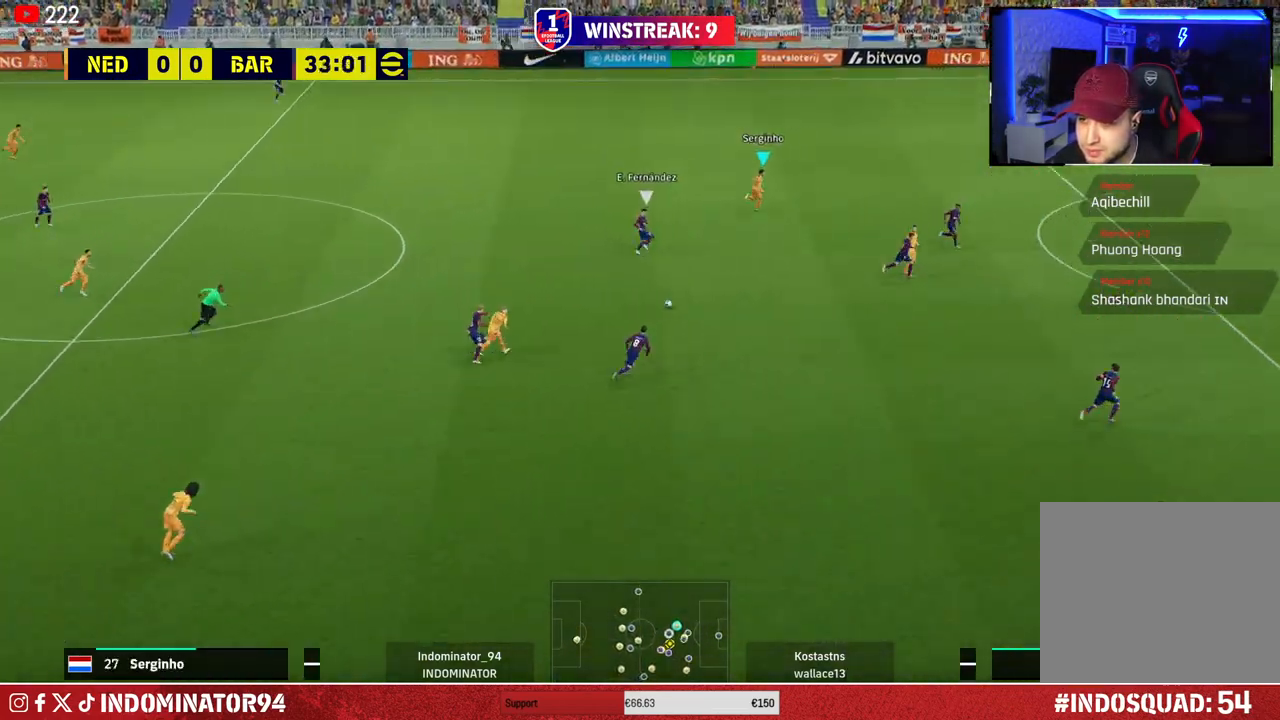
{"buttons": ["R1"], "left_stick": "right", "right_stick": "center", "events": []}
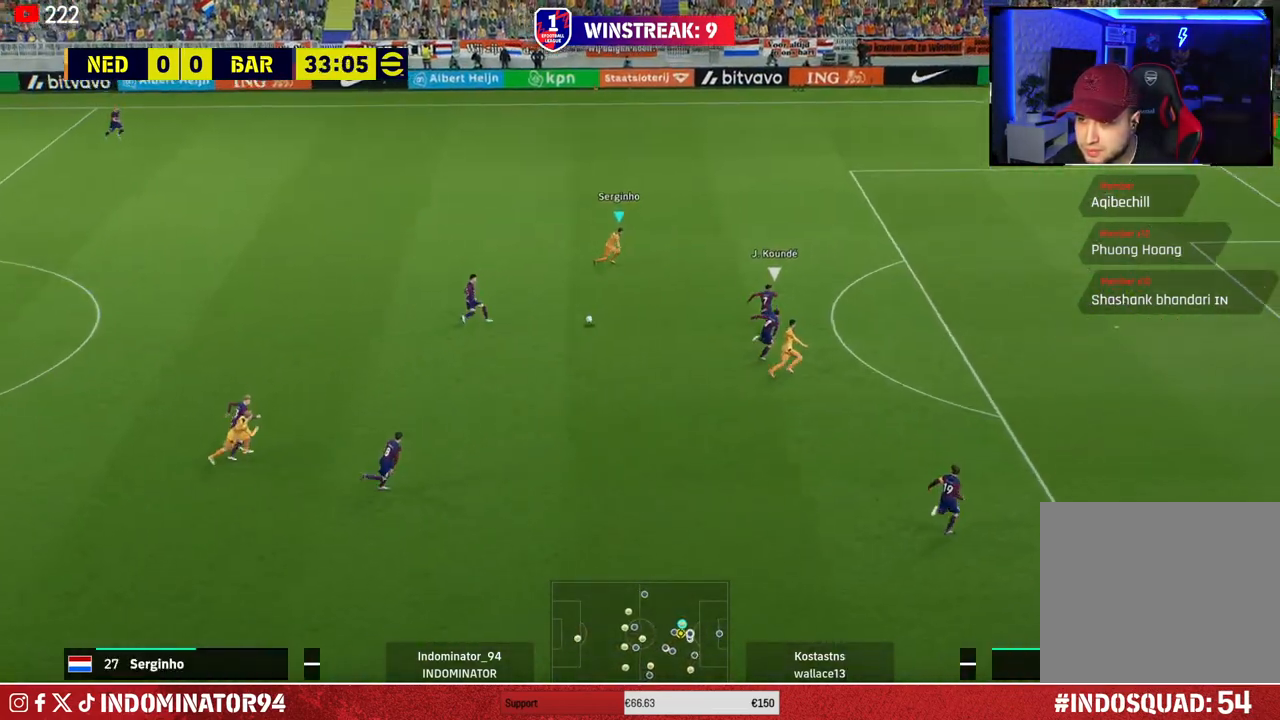
{"buttons": ["R1"], "left_stick": "right", "right_stick": "center", "events": []}
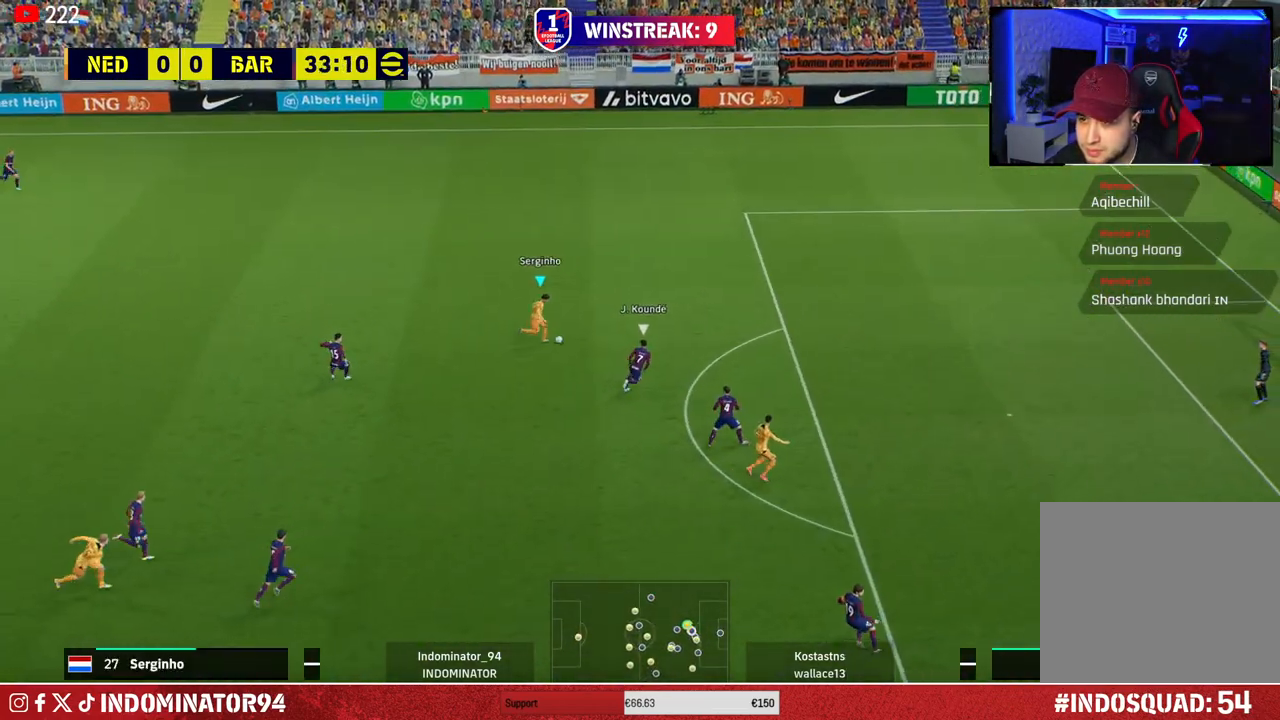
{"buttons": ["R1"], "left_stick": "right", "right_stick": "center", "events": []}
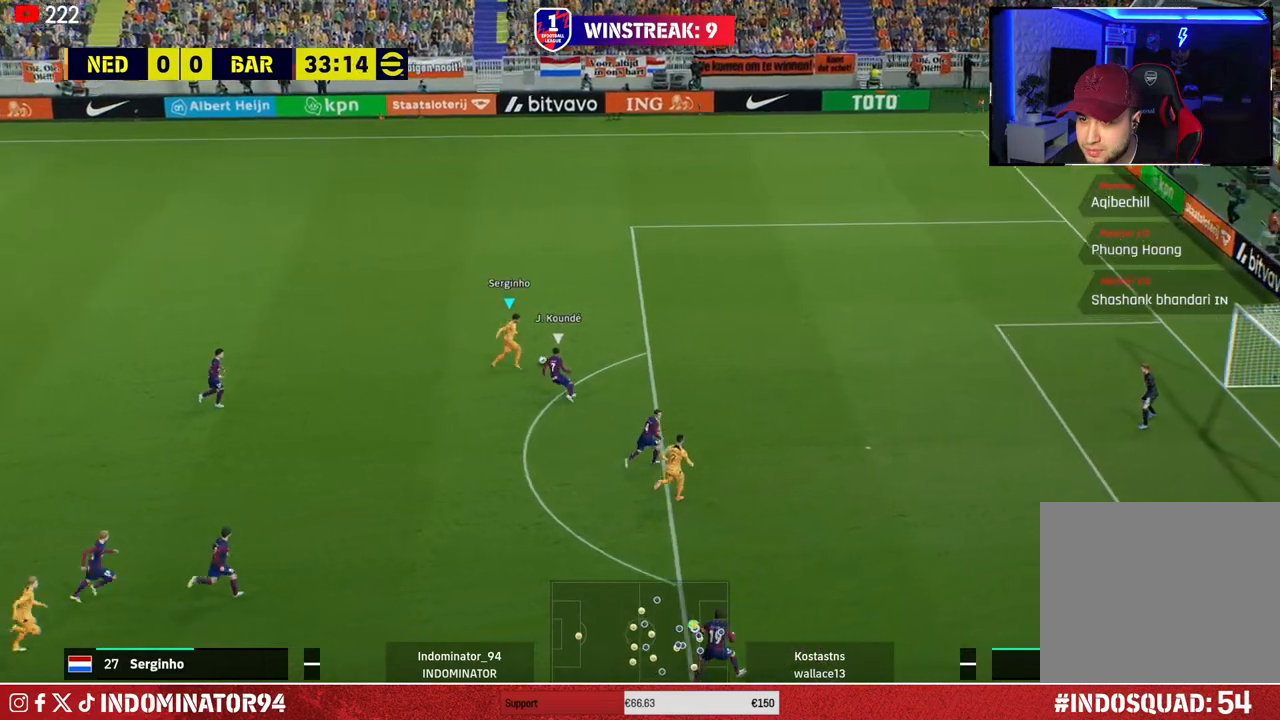
{"buttons": ["R1"], "left_stick": "right", "right_stick": "center", "events": []}